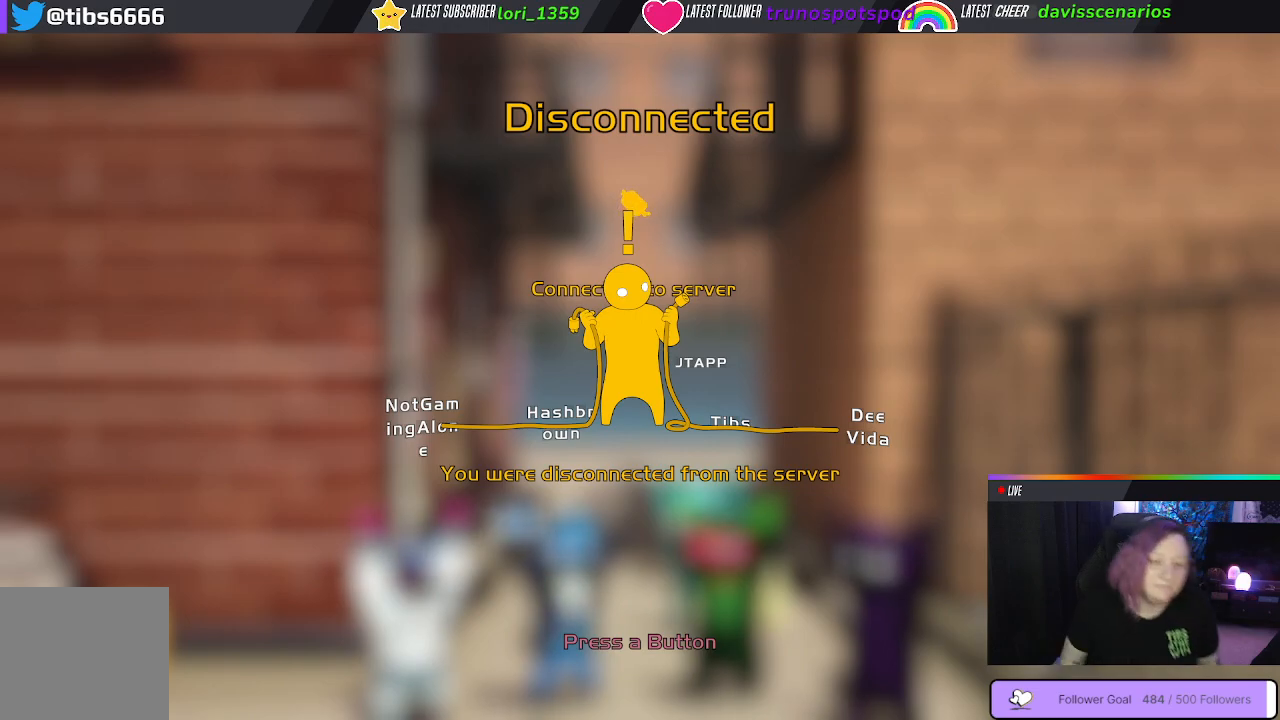
Gameplay with a controller (Xbox layout); each line is a JSON object with the inputs held at the frame after it. "events" lists button and stick changes between this image and that frame as [ms after this image, input, new state], when the widget could be followed in between.
{"buttons": [], "left_stick": "center", "right_stick": "center", "events": [[283, "A", "down"], [367, "A", "up"]]}
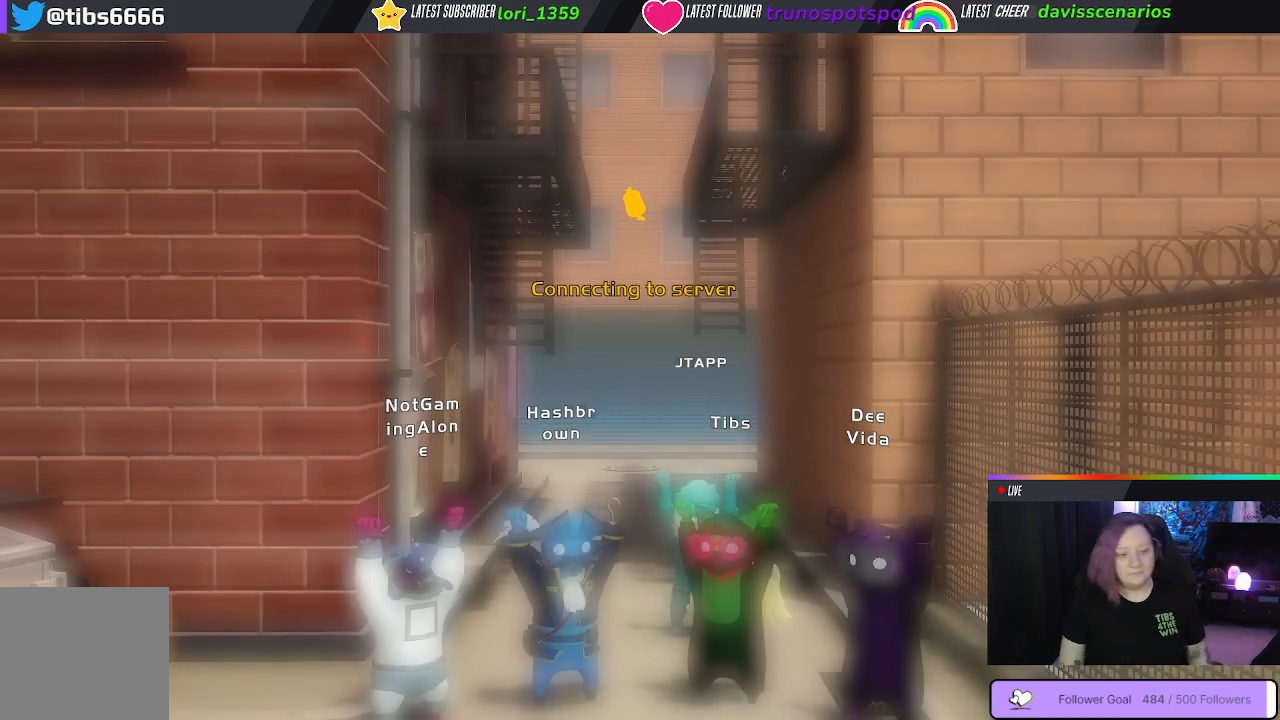
{"buttons": [], "left_stick": "center", "right_stick": "center", "events": []}
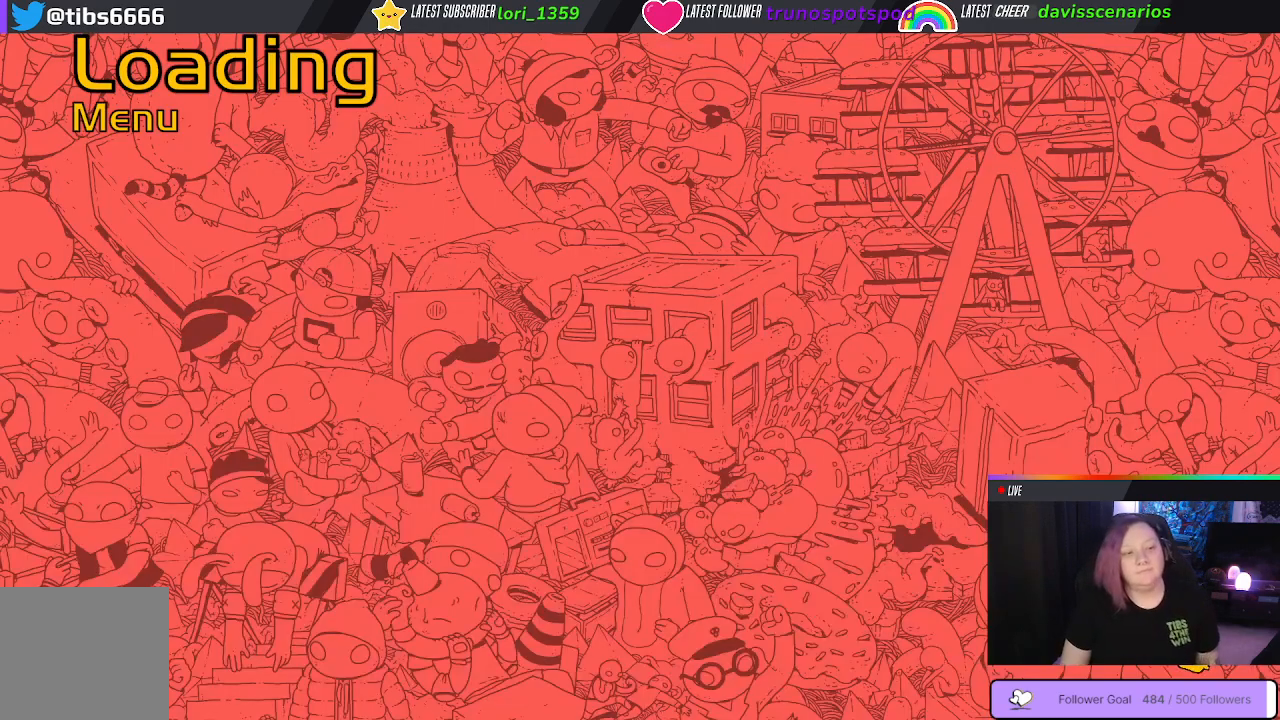
{"buttons": [], "left_stick": "center", "right_stick": "center", "events": []}
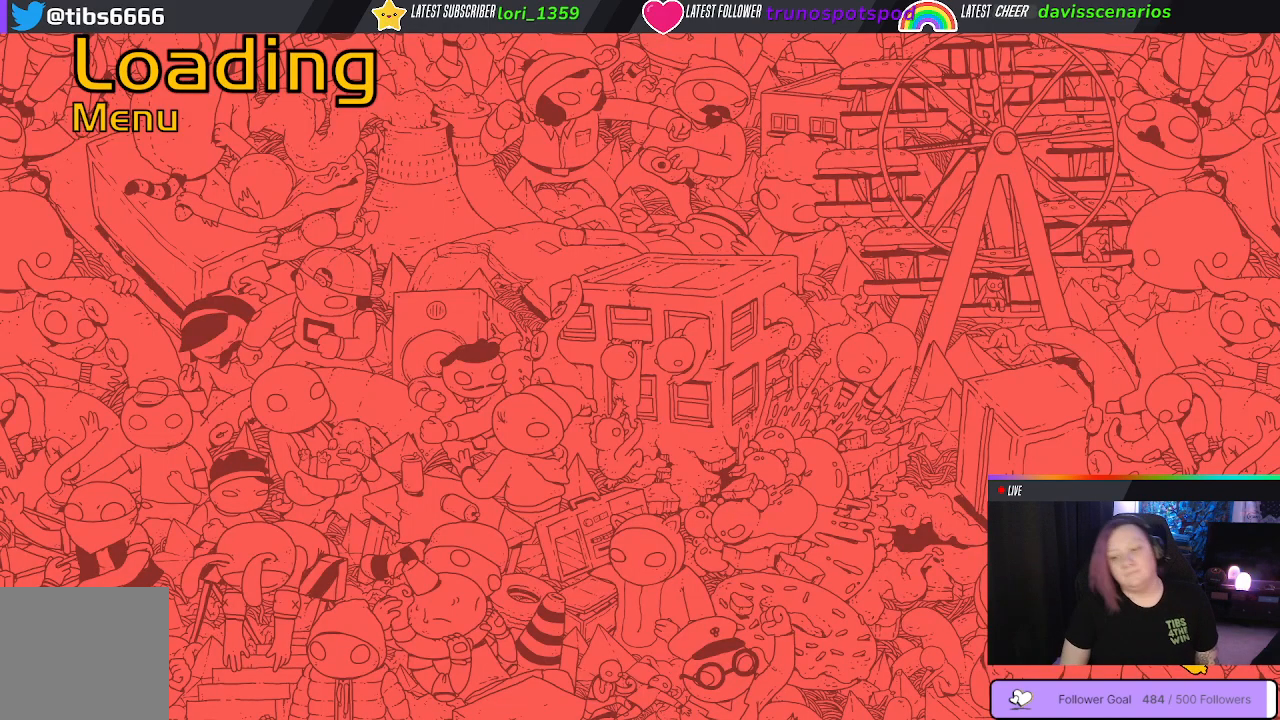
{"buttons": [], "left_stick": "center", "right_stick": "center", "events": []}
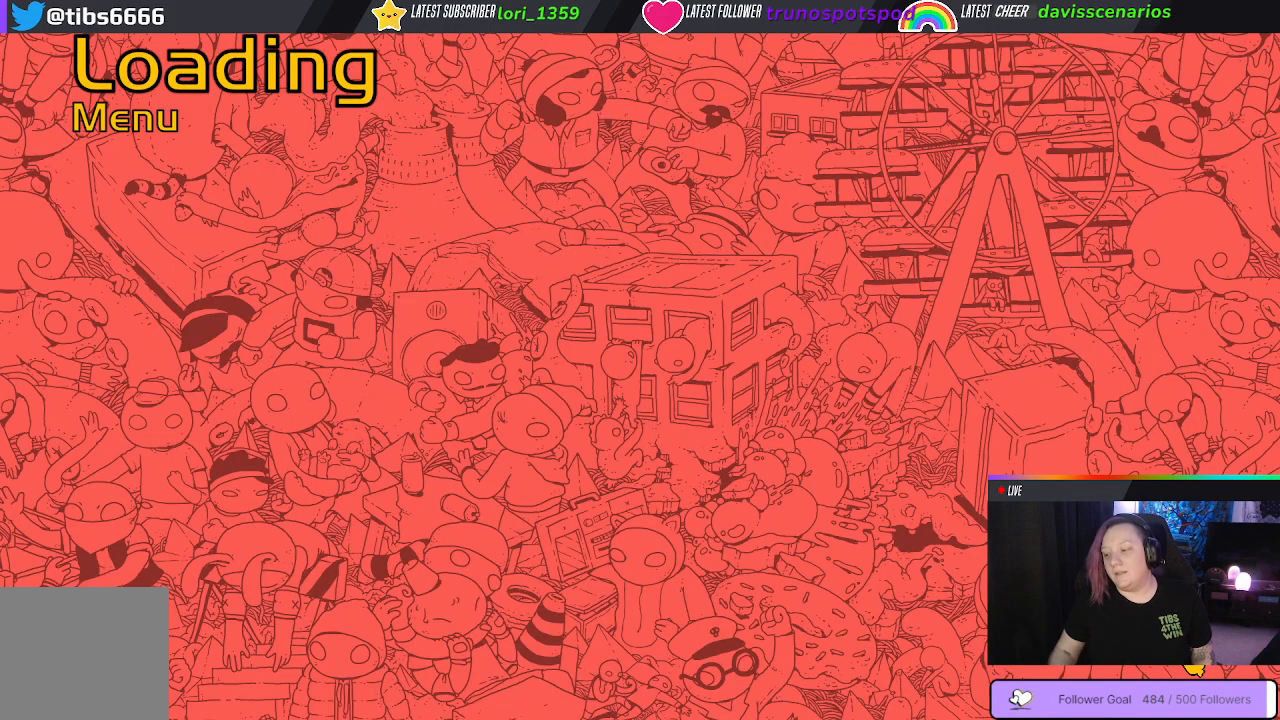
{"buttons": [], "left_stick": "center", "right_stick": "center", "events": []}
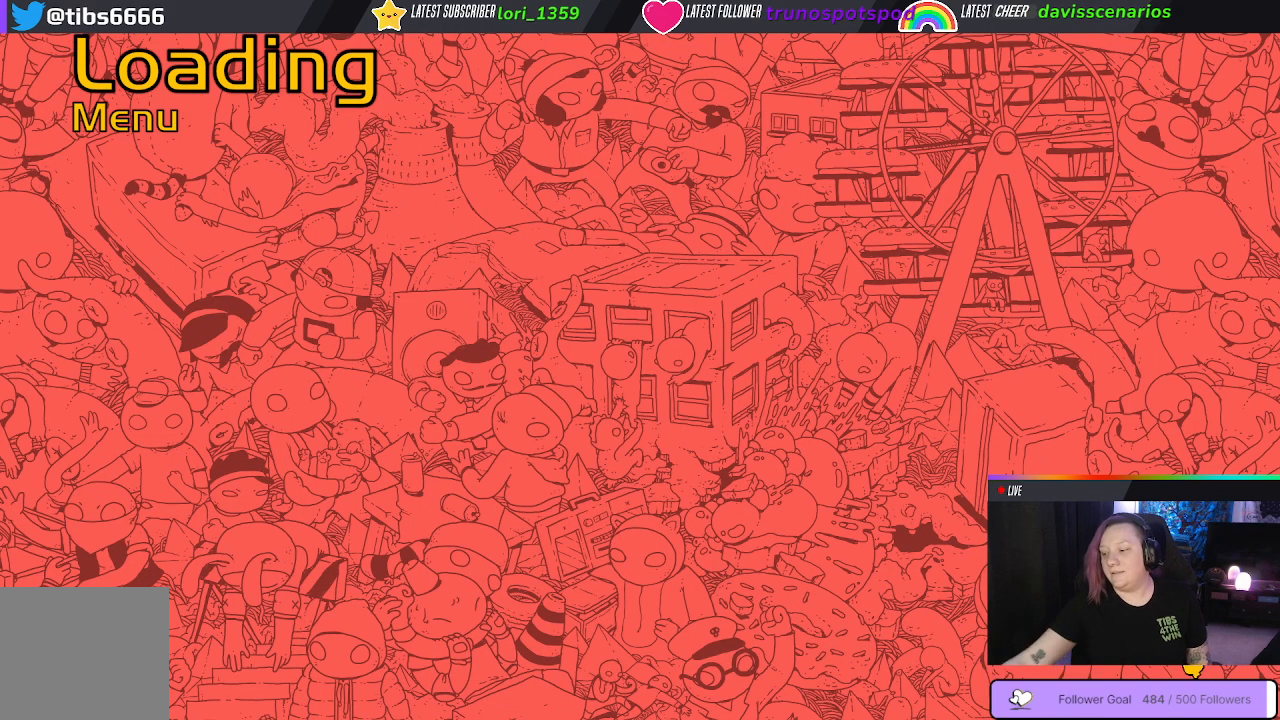
{"buttons": [], "left_stick": "center", "right_stick": "center", "events": []}
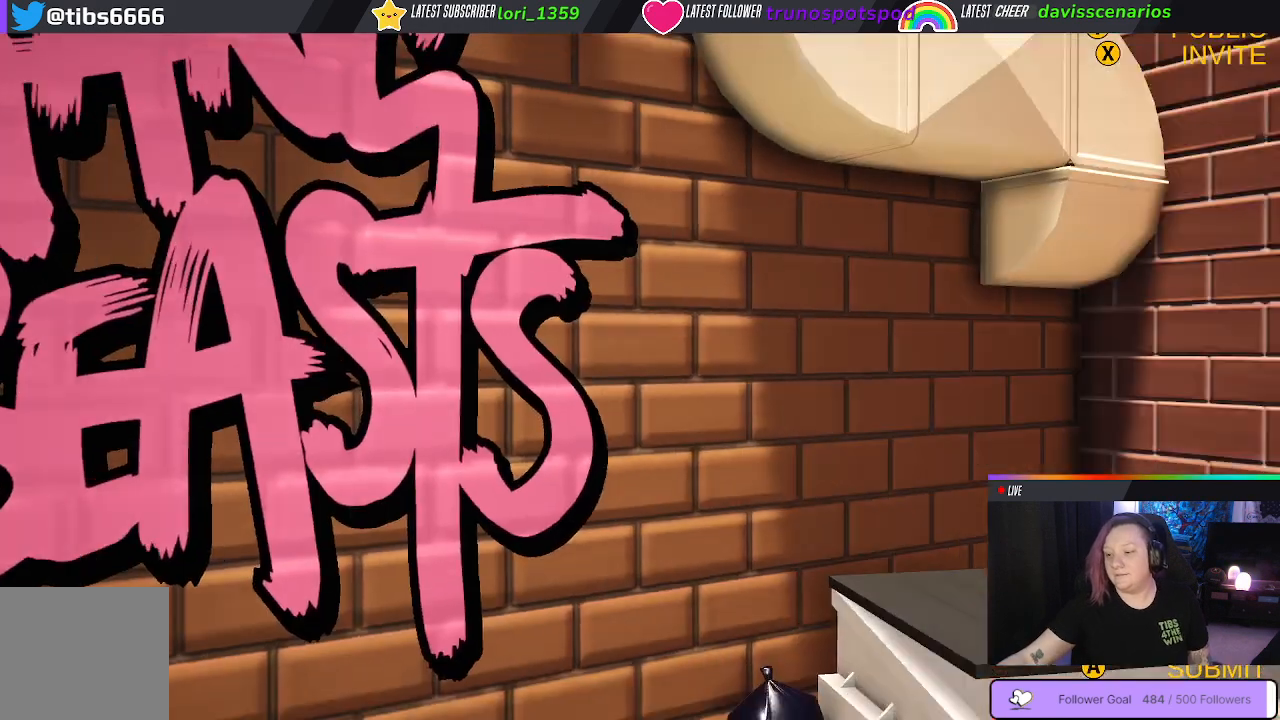
{"buttons": [], "left_stick": "center", "right_stick": "center", "events": []}
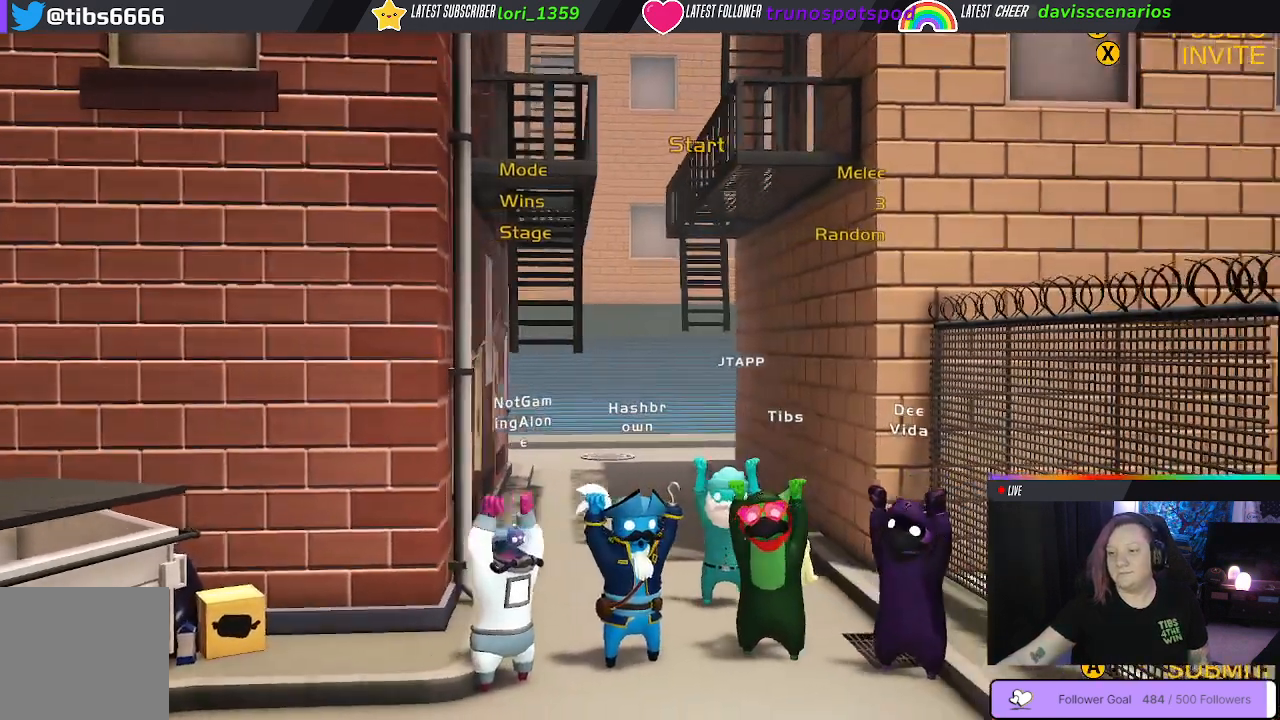
{"buttons": [], "left_stick": "center", "right_stick": "center", "events": []}
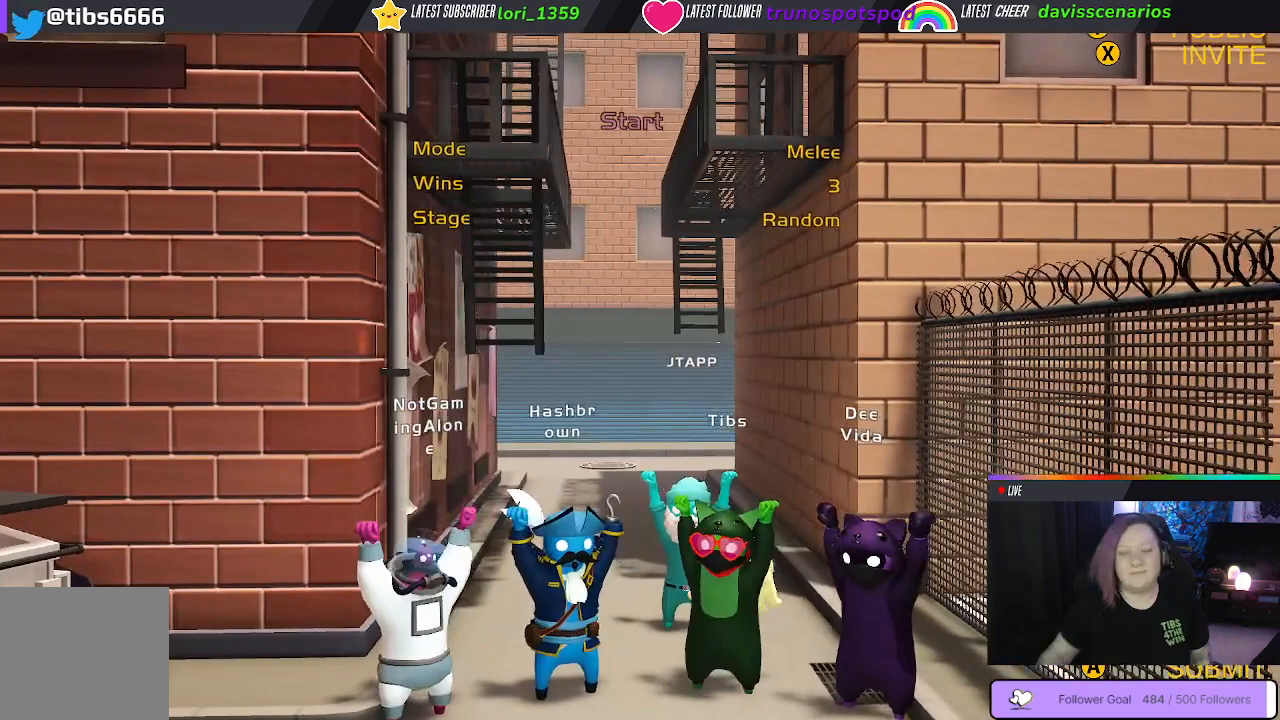
{"buttons": ["A"], "left_stick": "center", "right_stick": "center", "events": [[467, "A", "down"]]}
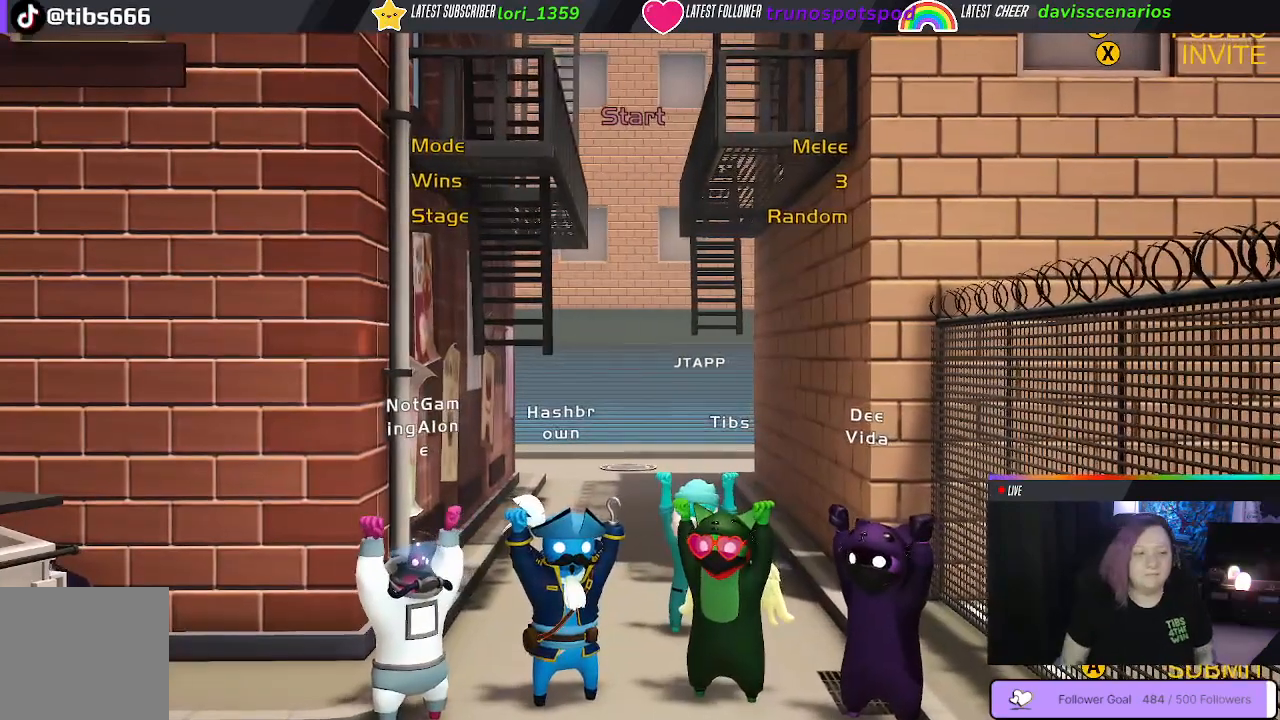
{"buttons": [], "left_stick": "center", "right_stick": "center", "events": [[17, "A", "up"], [83, "A", "down"], [100, "A", "up"]]}